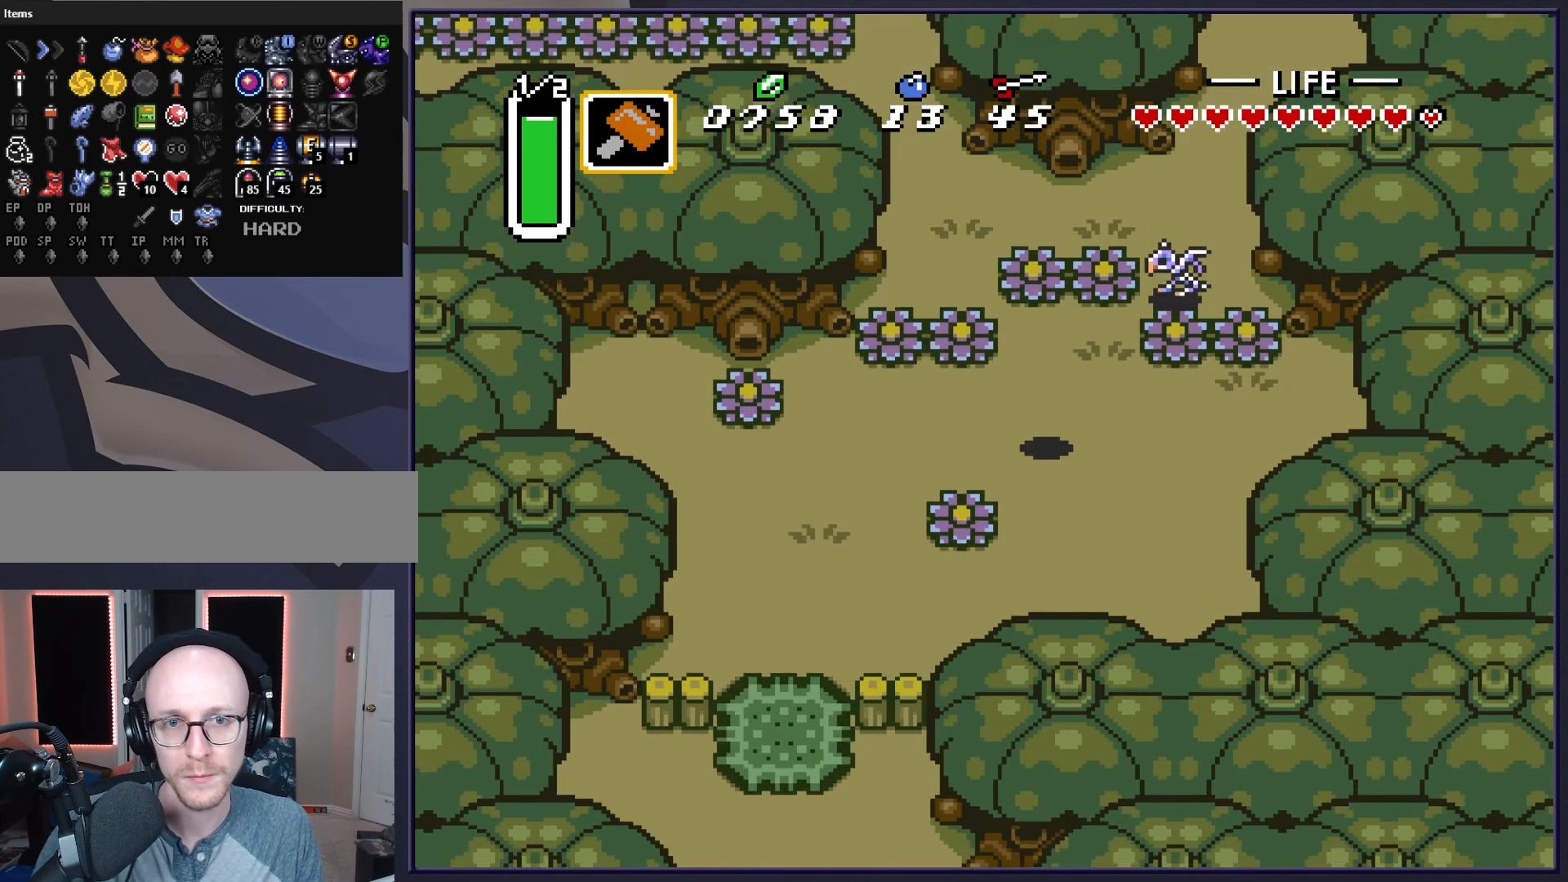
Gameplay with a controller (Nintendo layout); each line is a JSON object with the inputs held at the frame after it. "events" lists button and stick changes between this image and that frame as [ms after this image, input, new state], when the widget could be followed in between. Not read: L3 R3.
{"buttons": [], "events": [[400, "DPAD_UP", "up"]]}
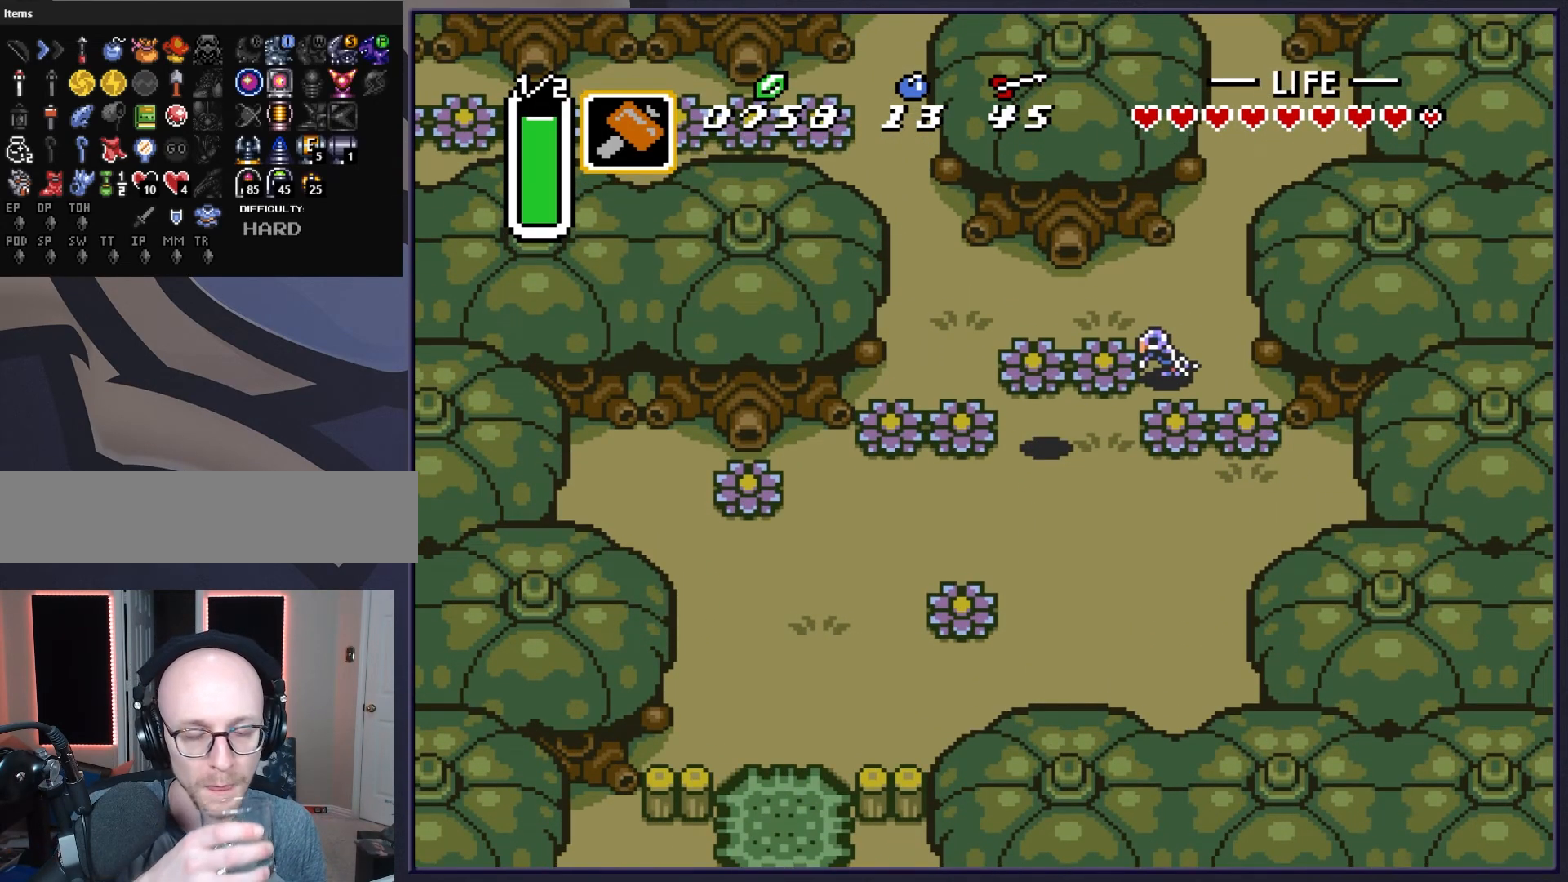
{"buttons": [], "events": [[267, "A", "down"], [467, "A", "up"]]}
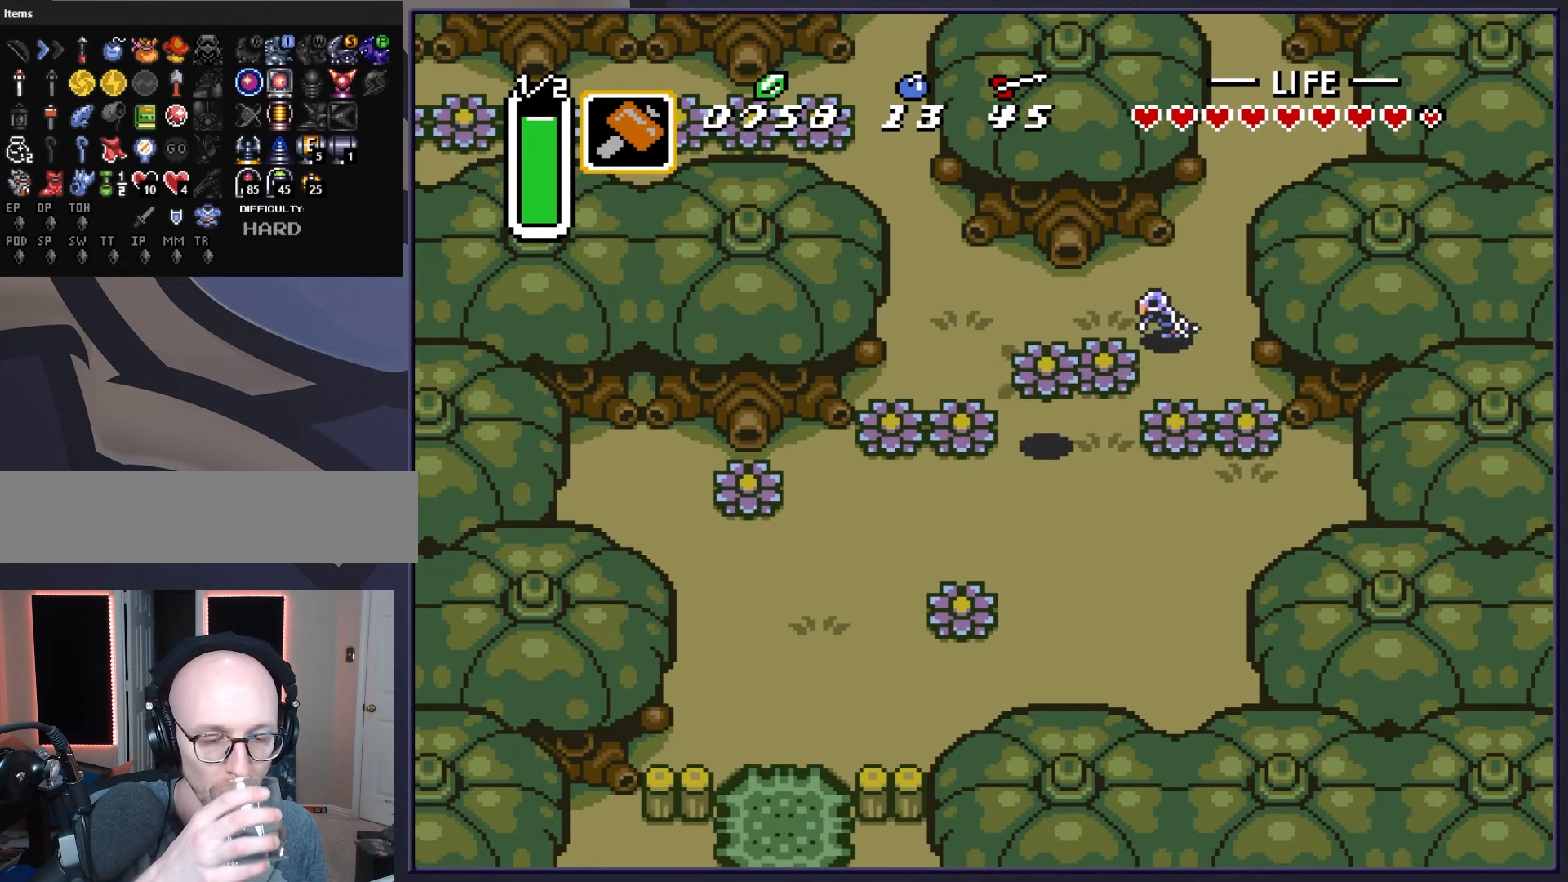
{"buttons": [], "events": []}
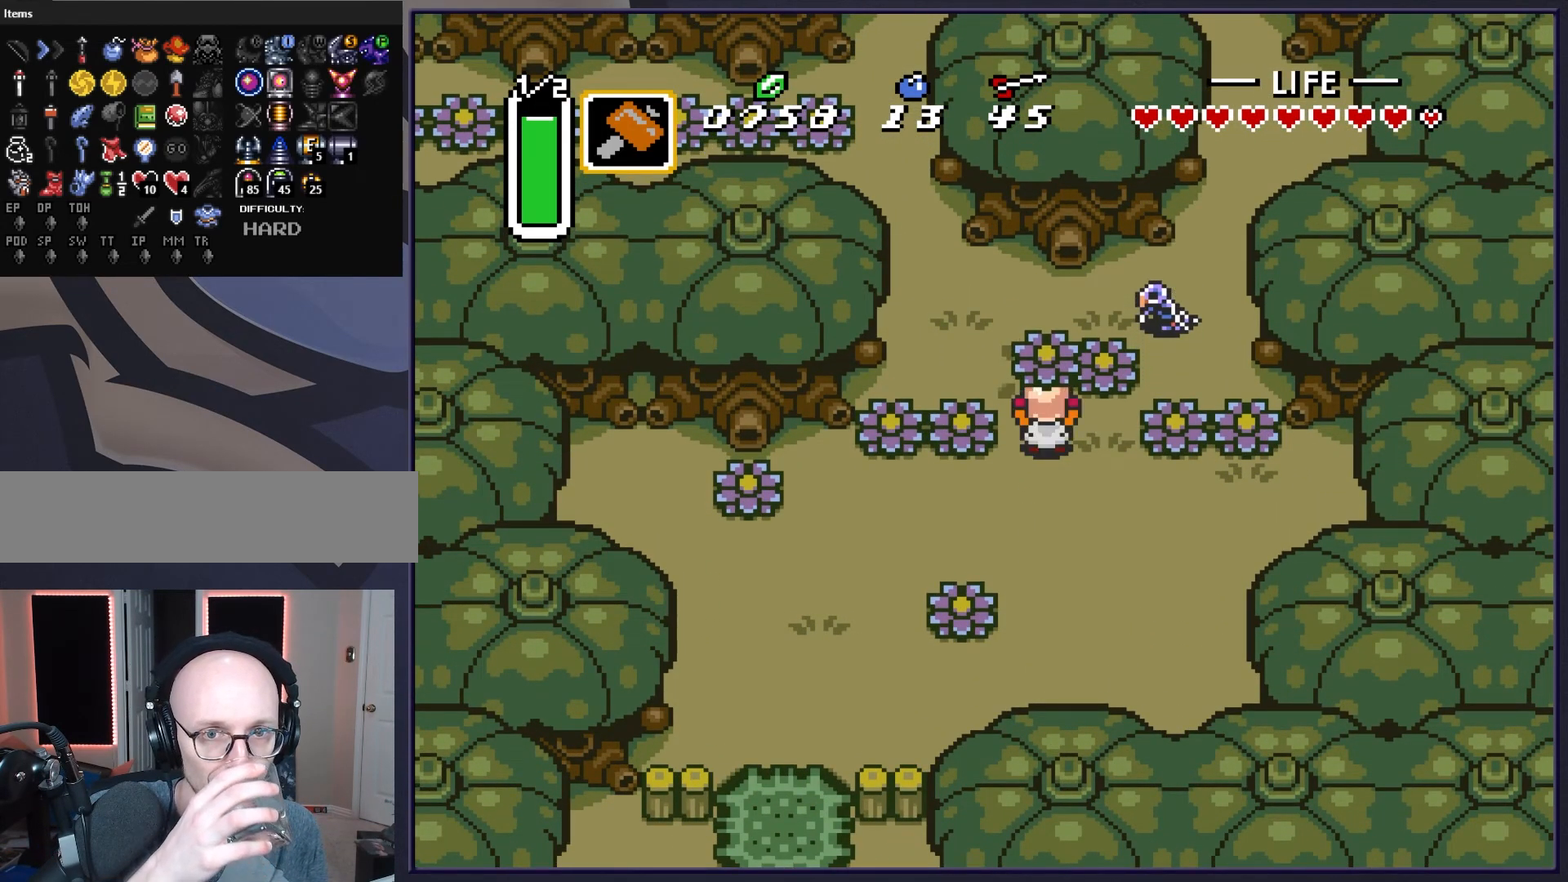
{"buttons": ["DPAD_DOWN"], "events": [[33, "DPAD_DOWN", "down"]]}
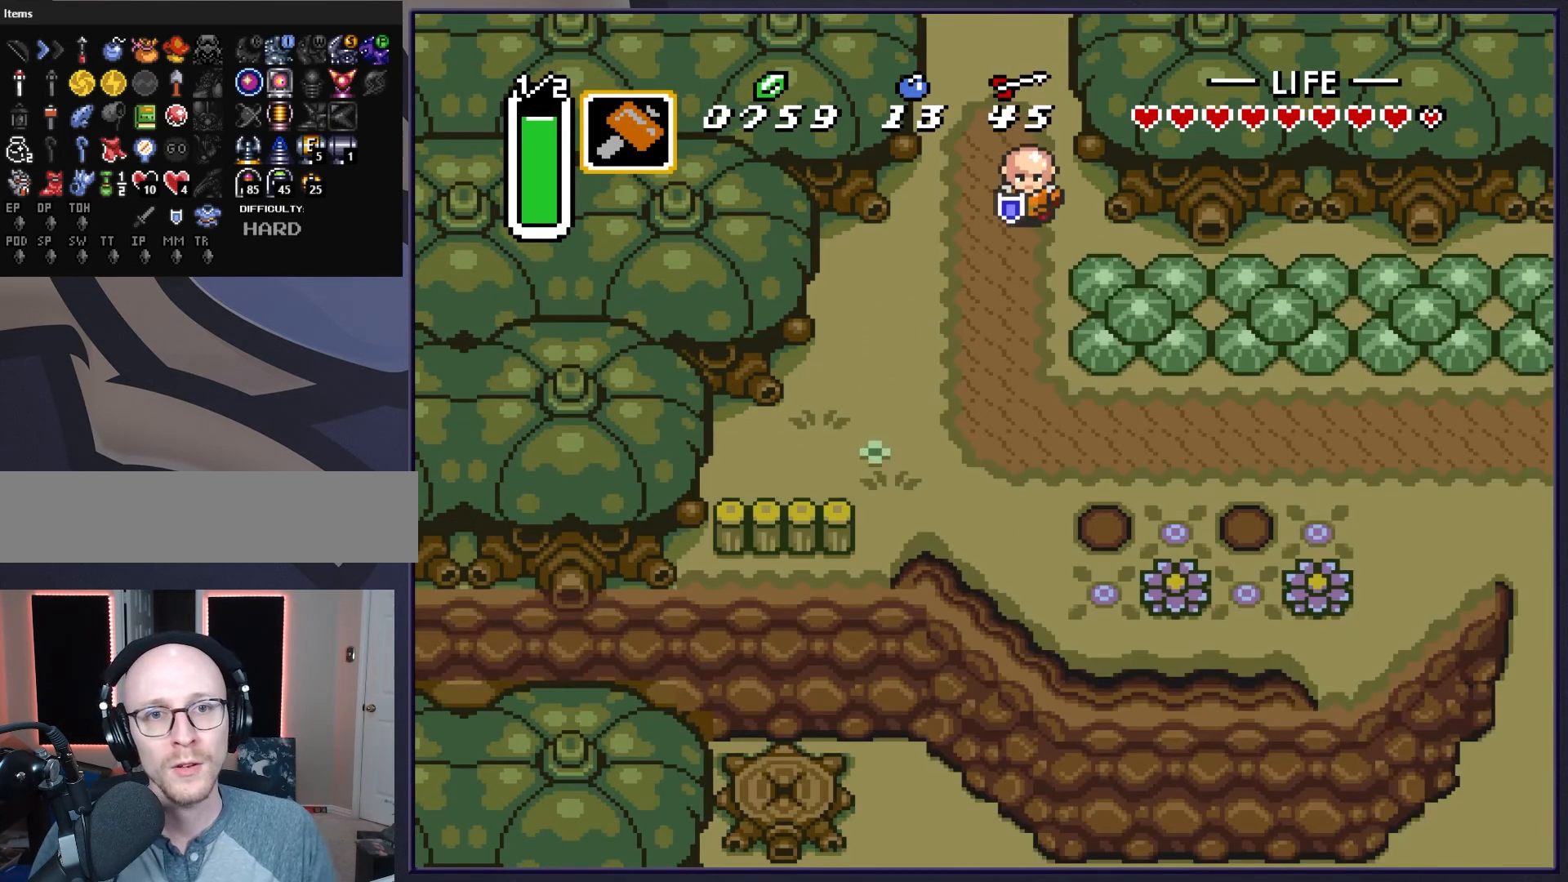
{"buttons": ["DPAD_RIGHT"], "events": [[400, "DPAD_RIGHT", "down"], [483, "DPAD_DOWN", "up"]]}
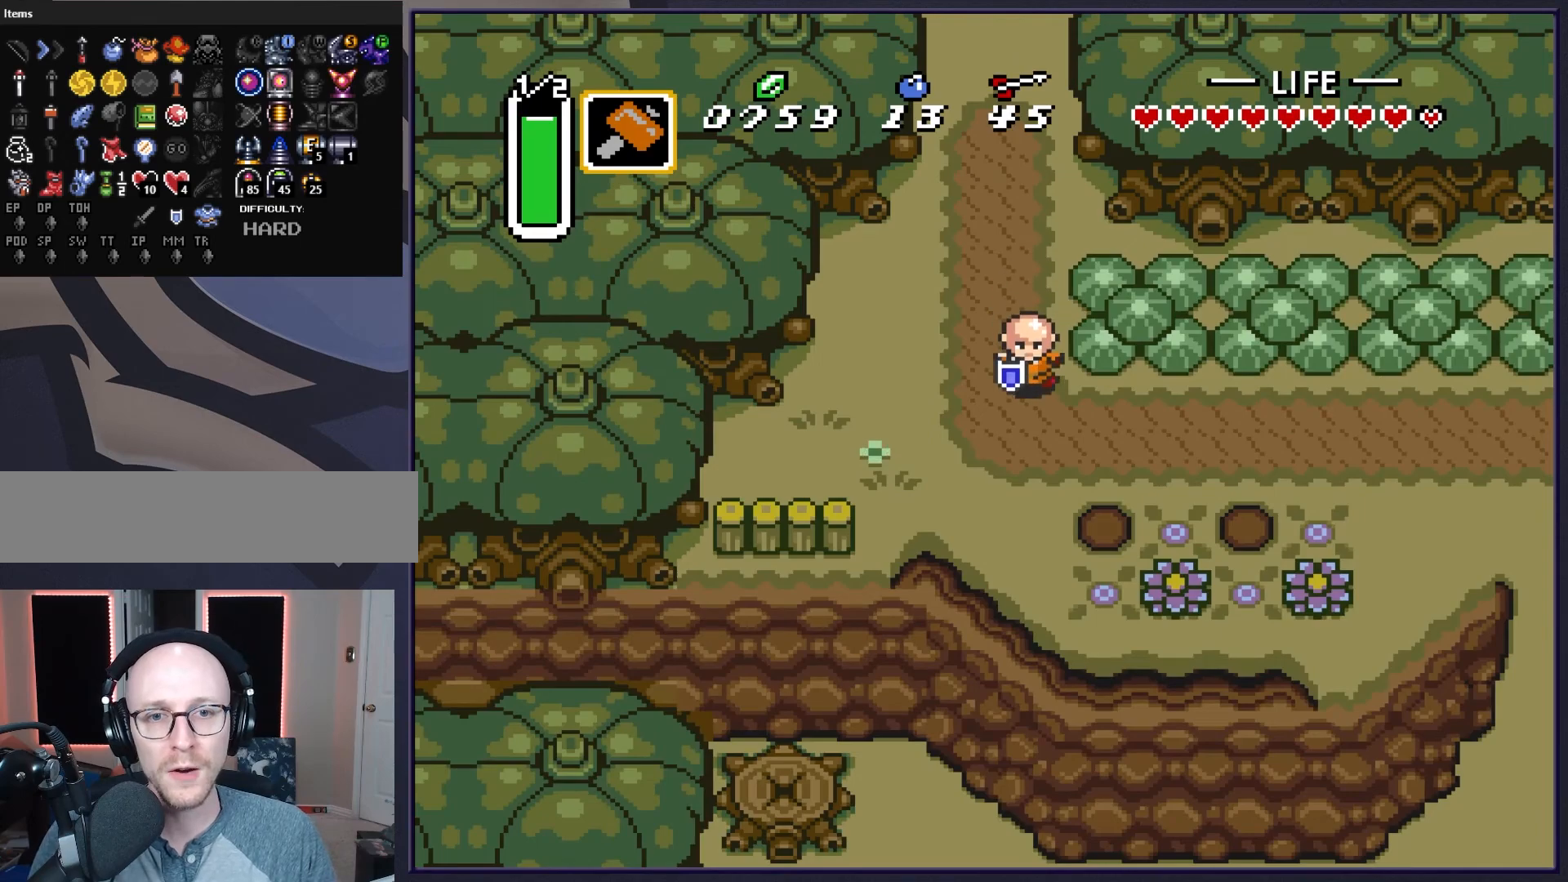
{"buttons": ["DPAD_RIGHT"], "events": [[33, "DPAD_DOWN", "down"], [283, "DPAD_DOWN", "up"]]}
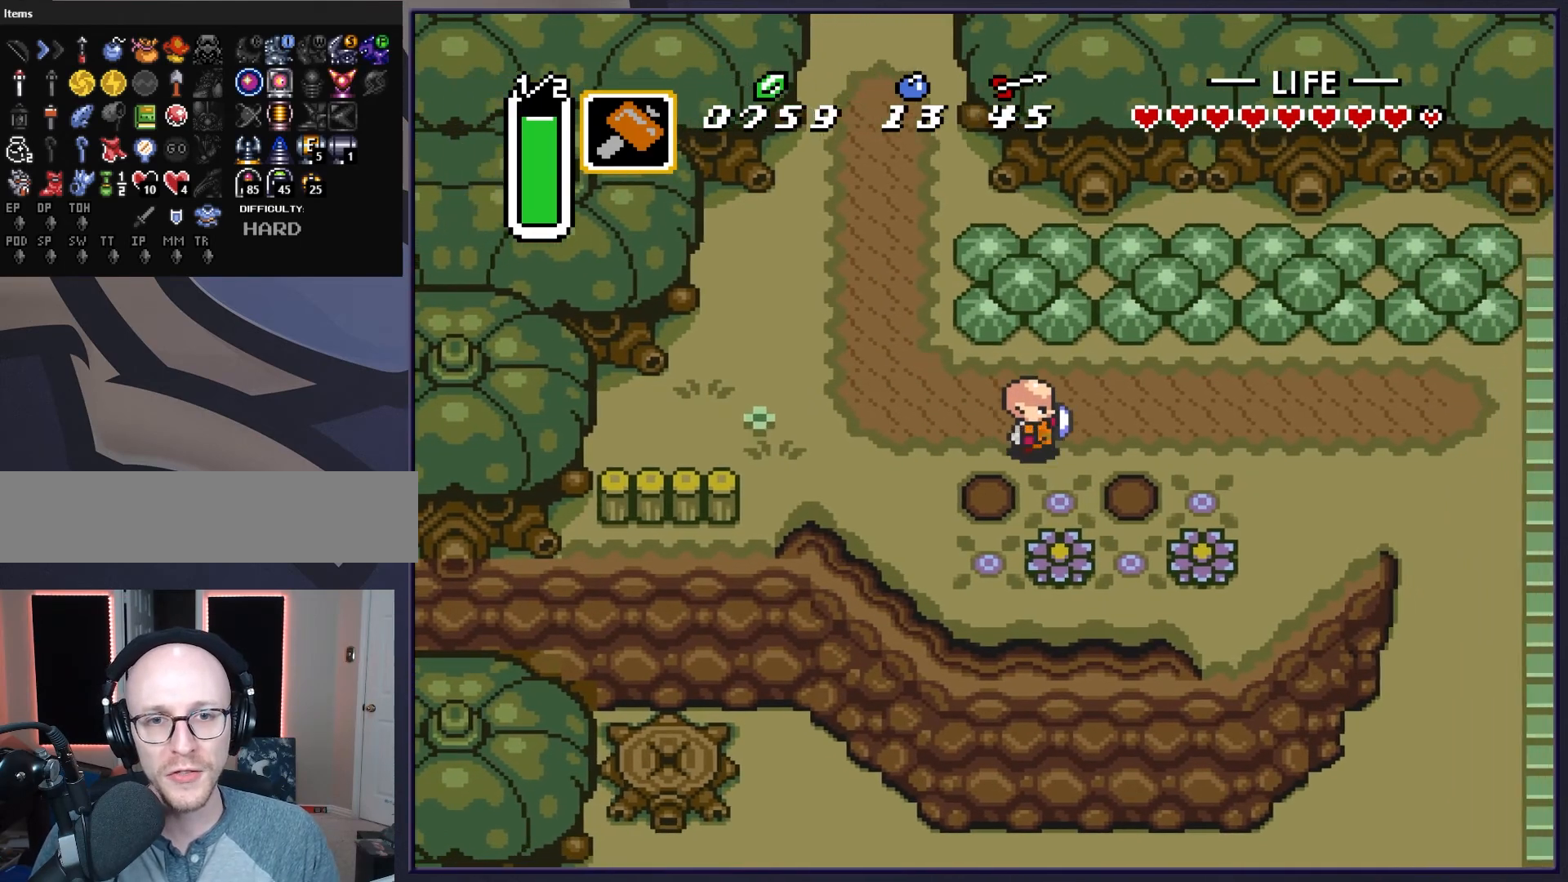
{"buttons": ["DPAD_RIGHT"], "events": []}
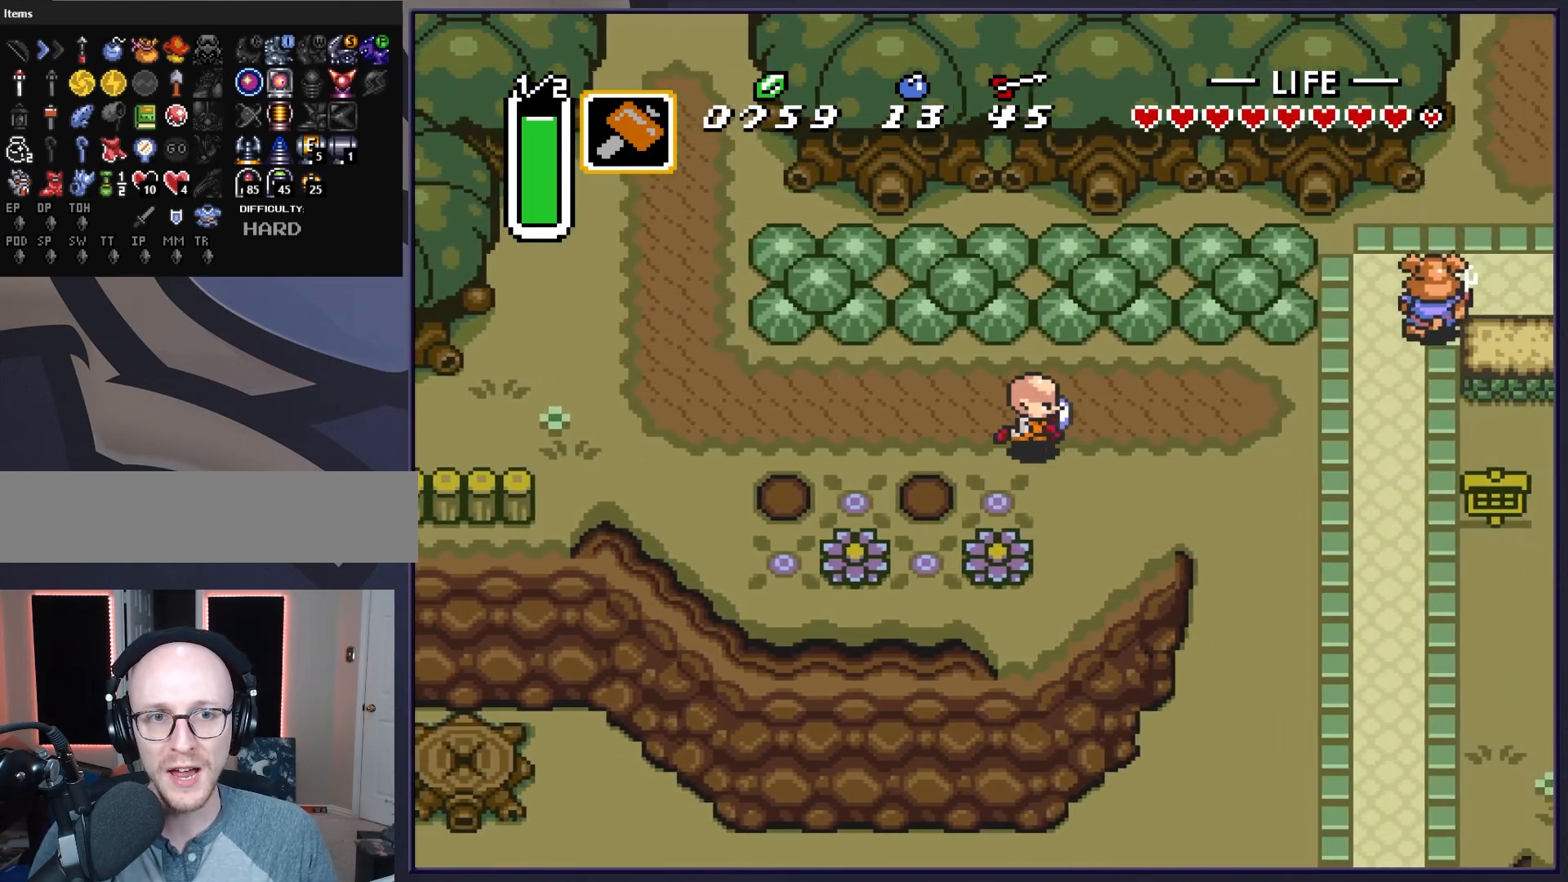
{"buttons": ["DPAD_DOWN", "DPAD_RIGHT"], "events": [[233, "DPAD_DOWN", "down"]]}
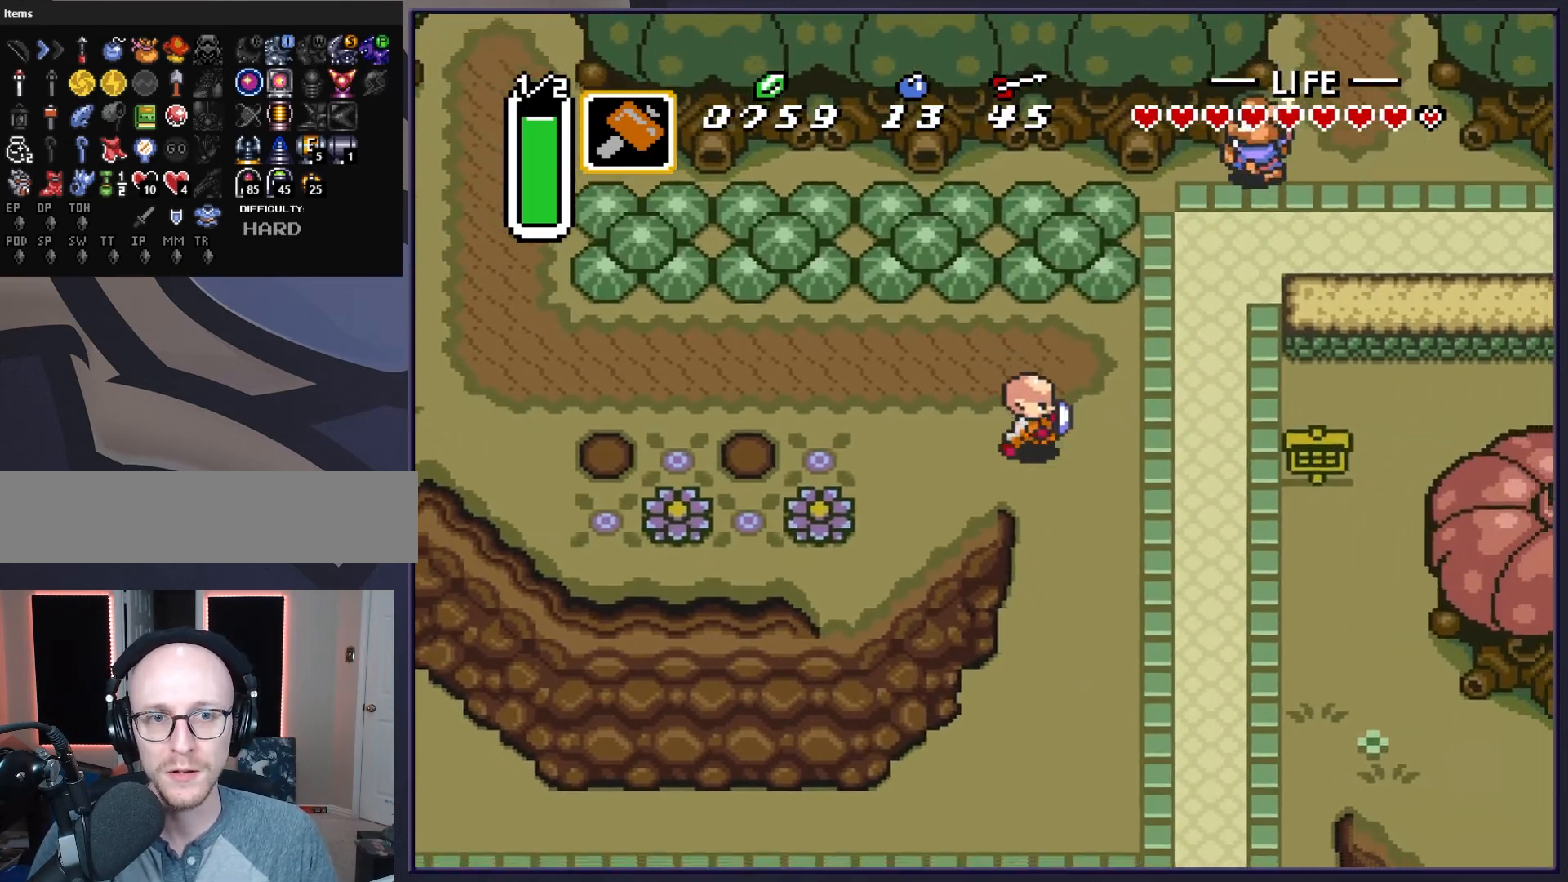
{"buttons": ["DPAD_DOWN", "DPAD_RIGHT"], "events": []}
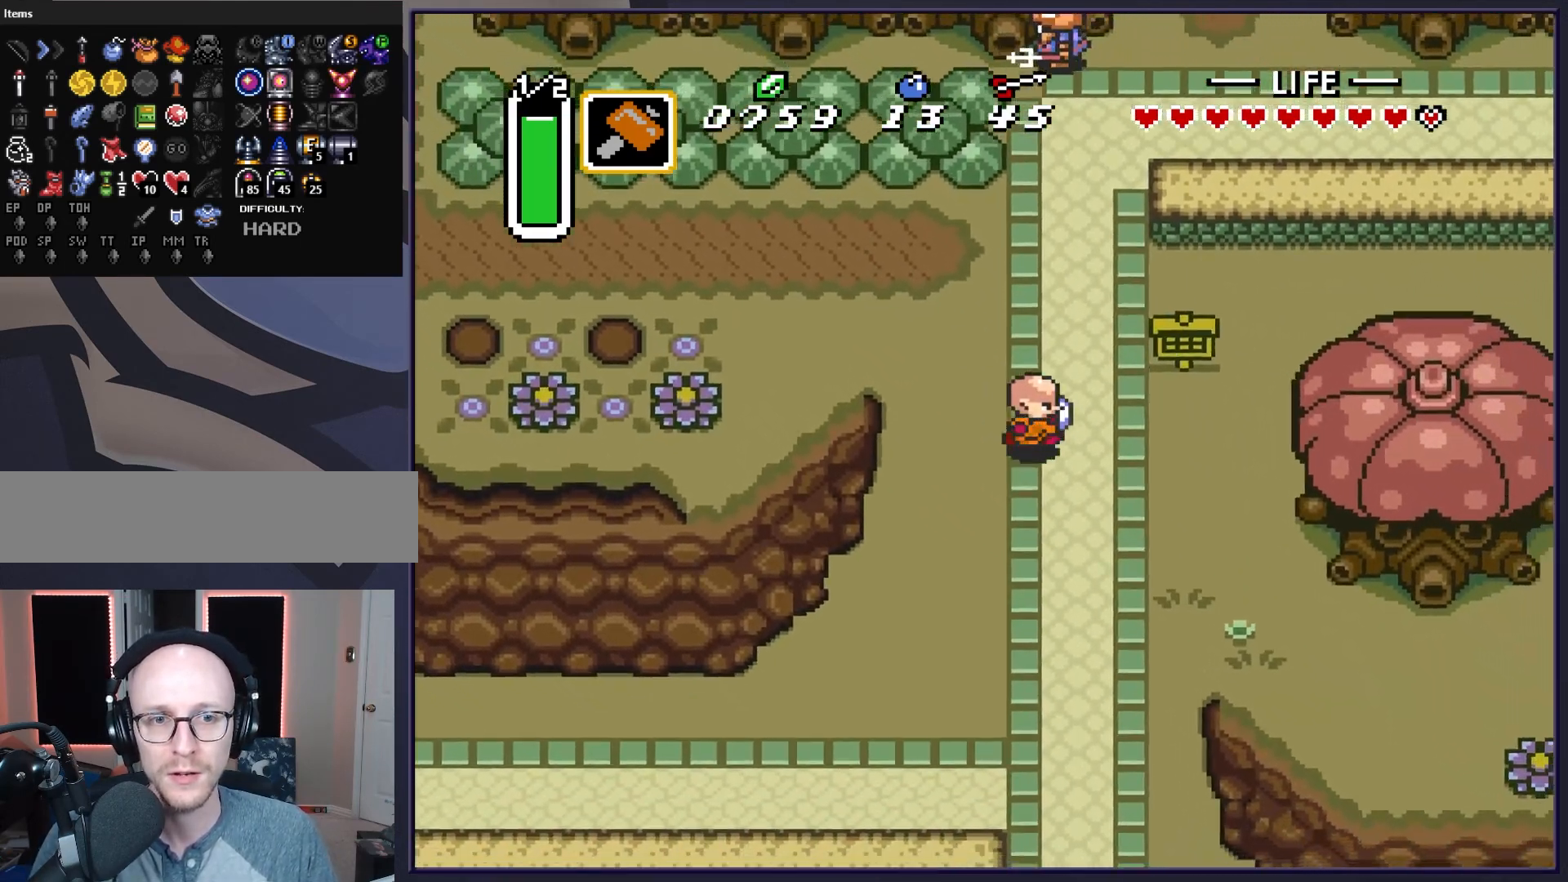
{"buttons": ["DPAD_DOWN"], "events": [[317, "DPAD_RIGHT", "up"]]}
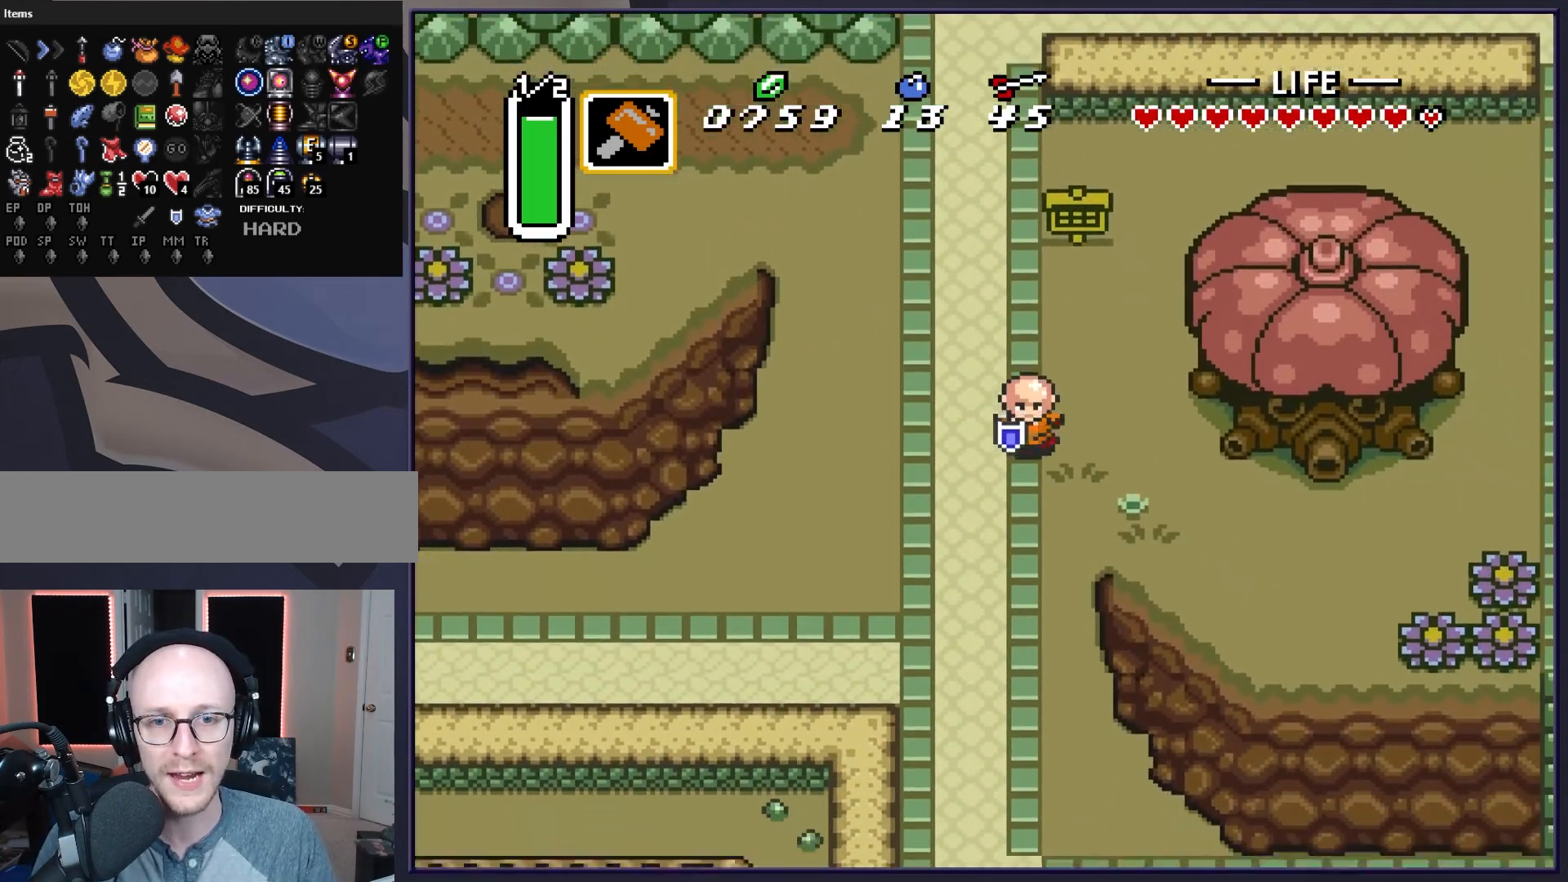
{"buttons": ["DPAD_DOWN"], "events": []}
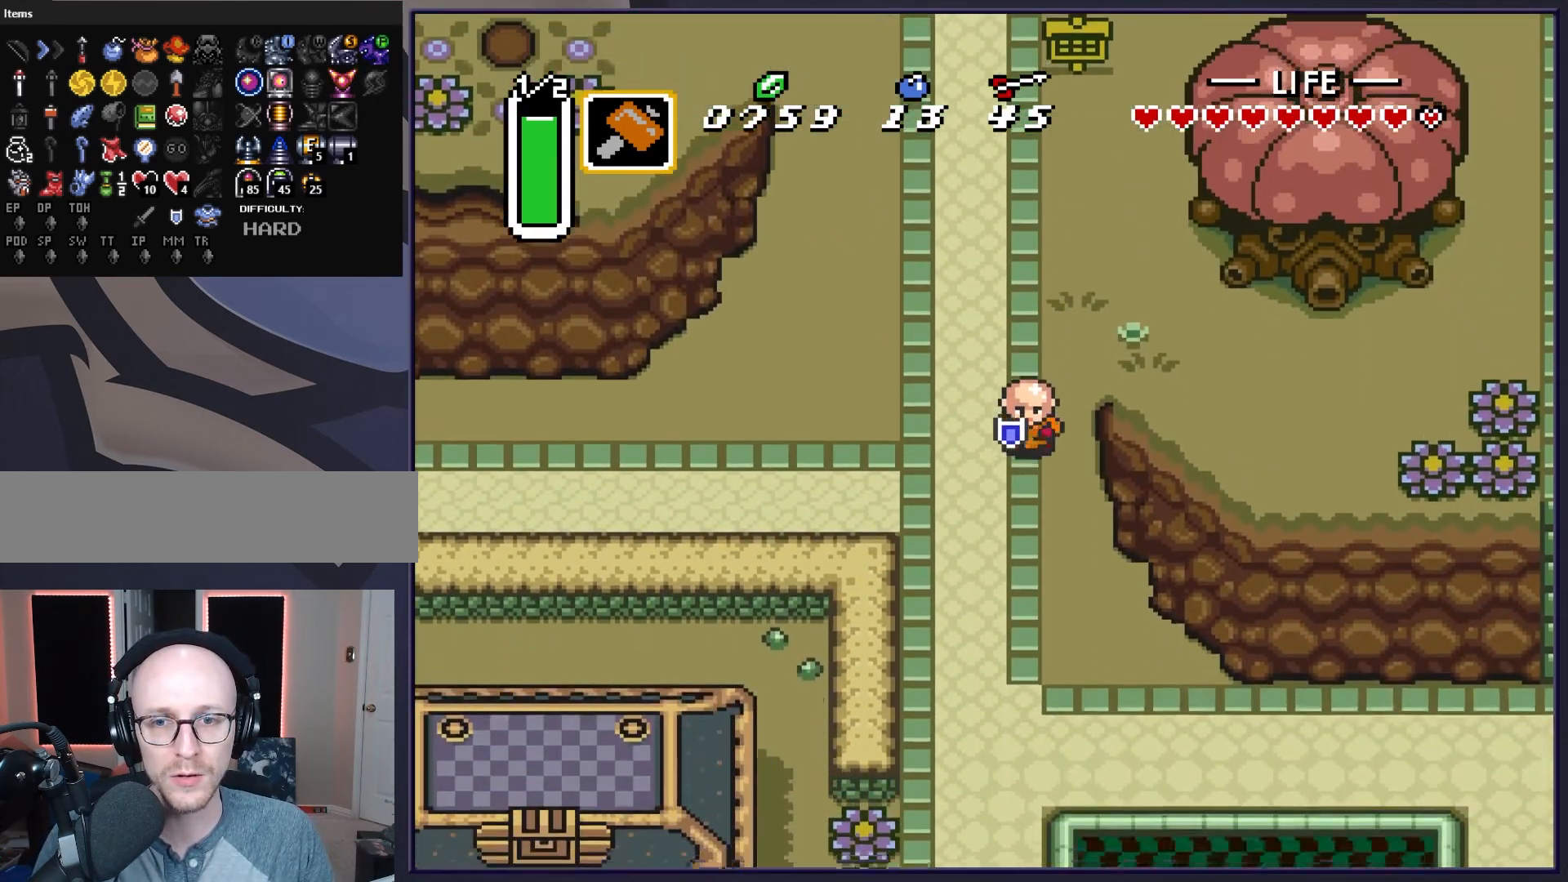
{"buttons": ["DPAD_DOWN"], "events": []}
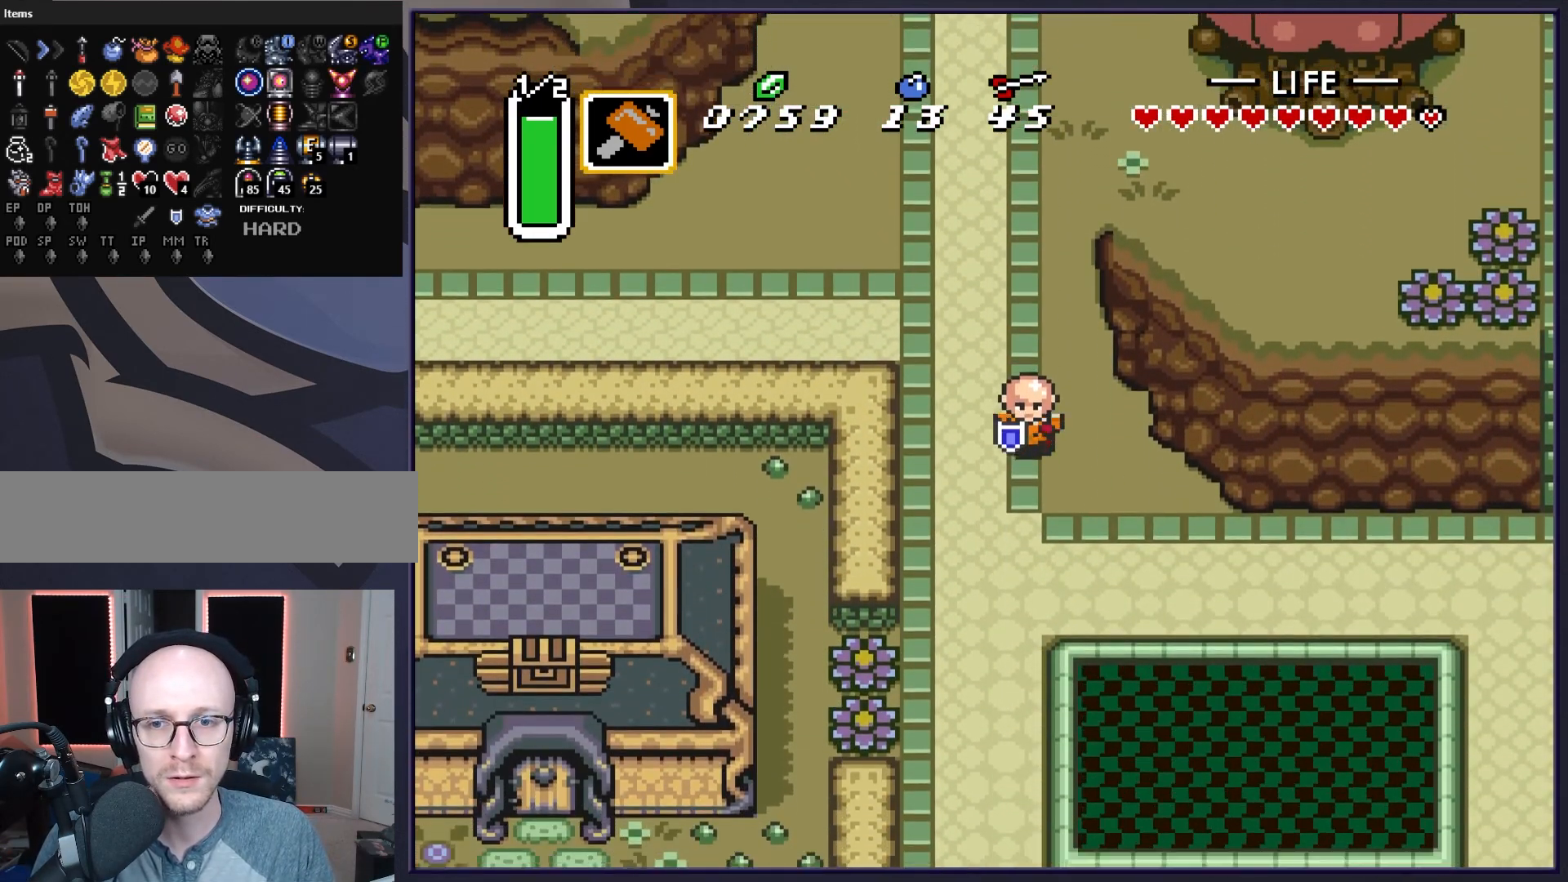
{"buttons": ["DPAD_DOWN", "DPAD_LEFT"], "events": [[383, "DPAD_LEFT", "down"], [467, "DPAD_DOWN", "up"], [500, "DPAD_DOWN", "down"]]}
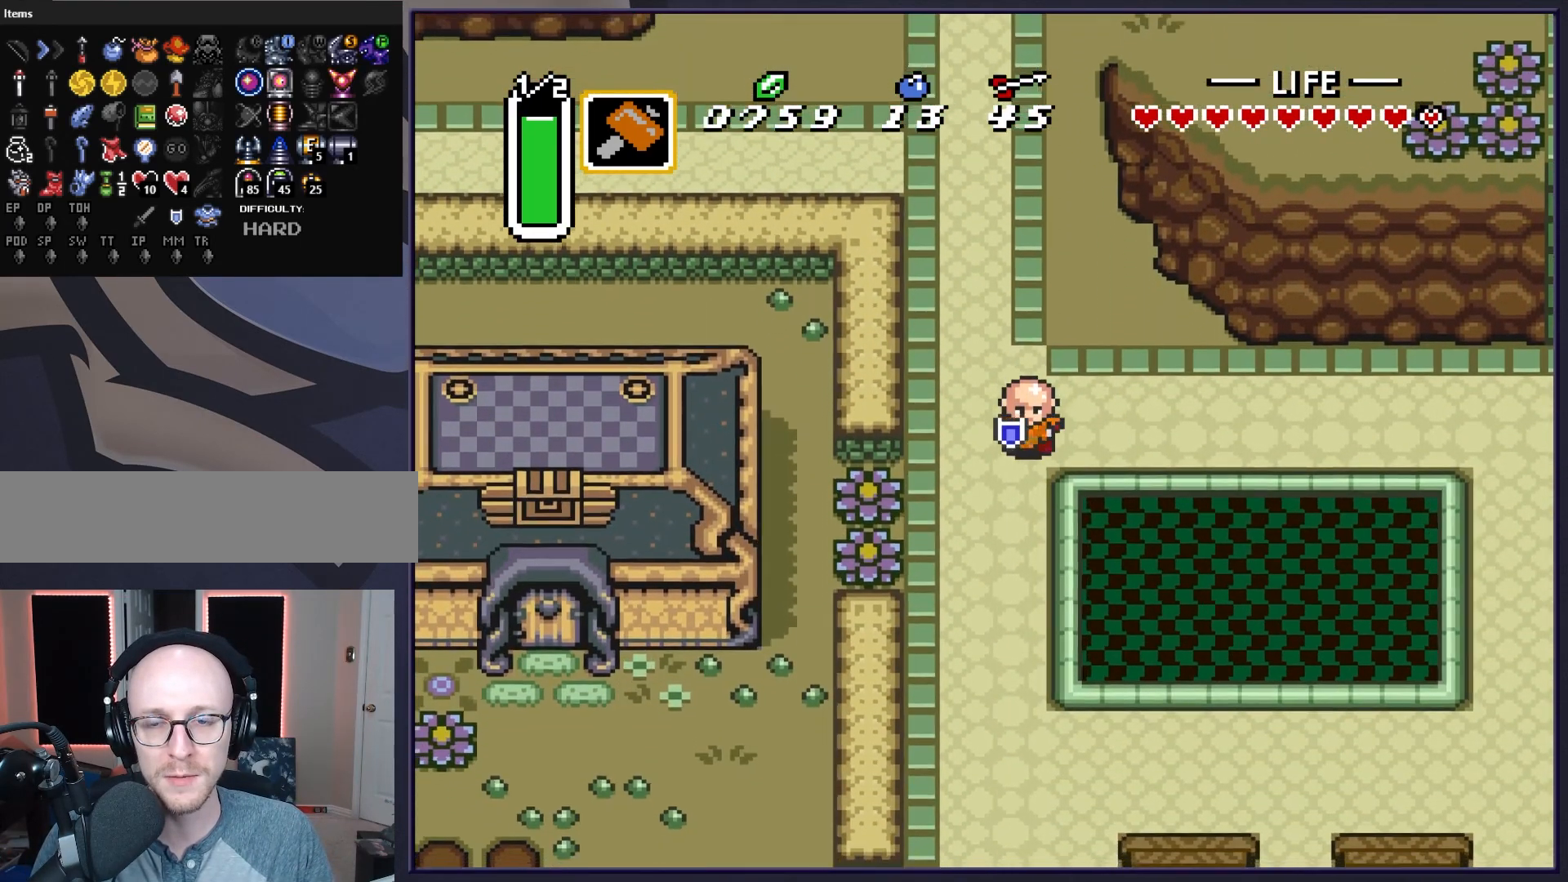
{"buttons": ["DPAD_DOWN"], "events": [[67, "DPAD_LEFT", "up"]]}
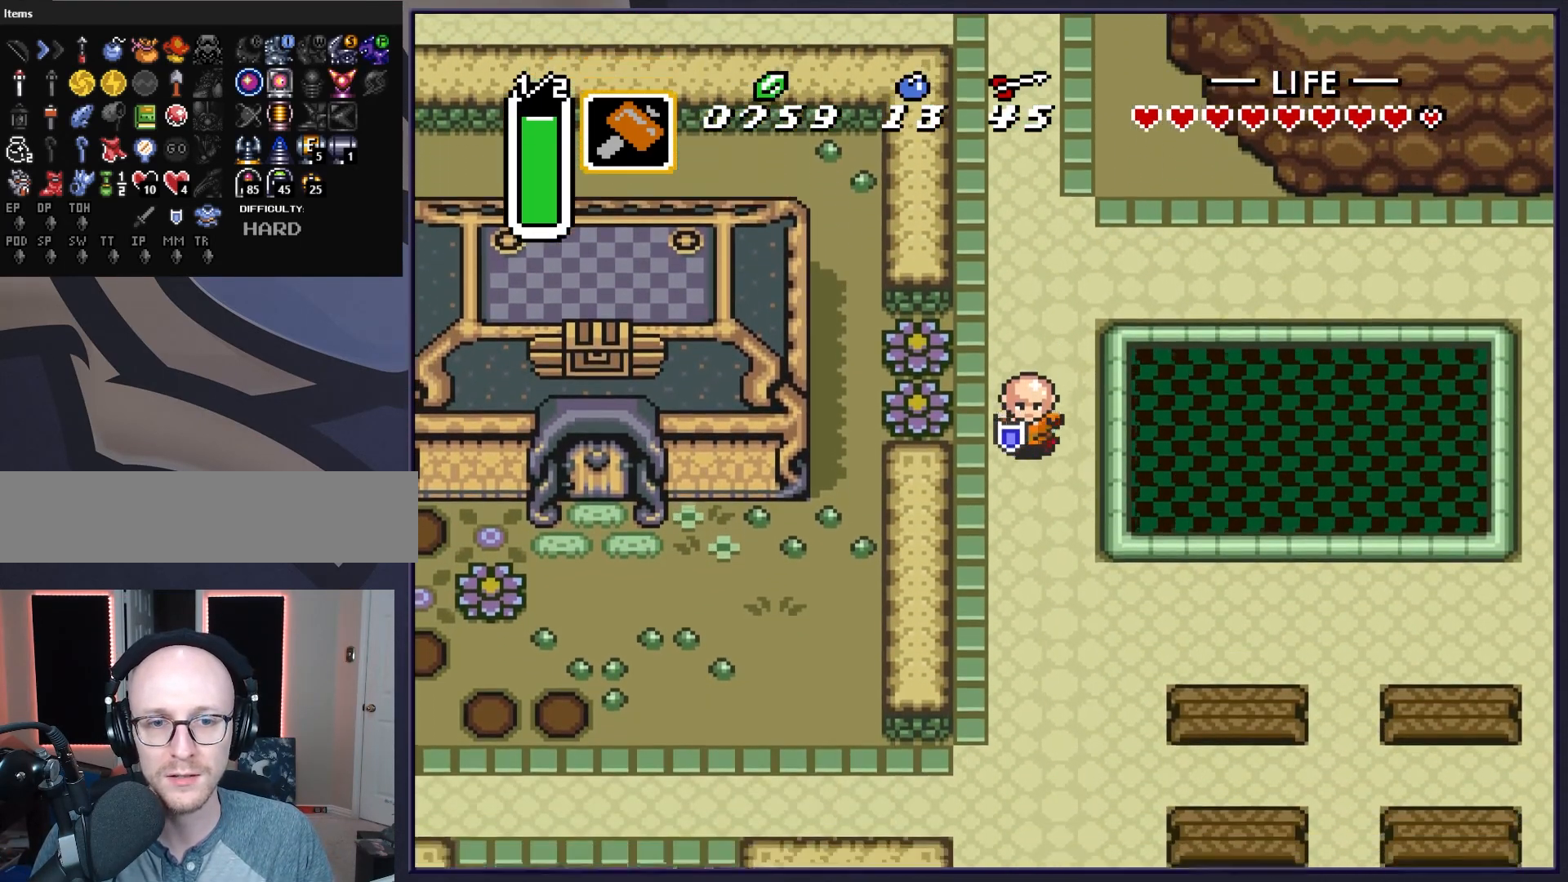
{"buttons": ["DPAD_DOWN", "DPAD_RIGHT"], "events": [[417, "DPAD_RIGHT", "down"]]}
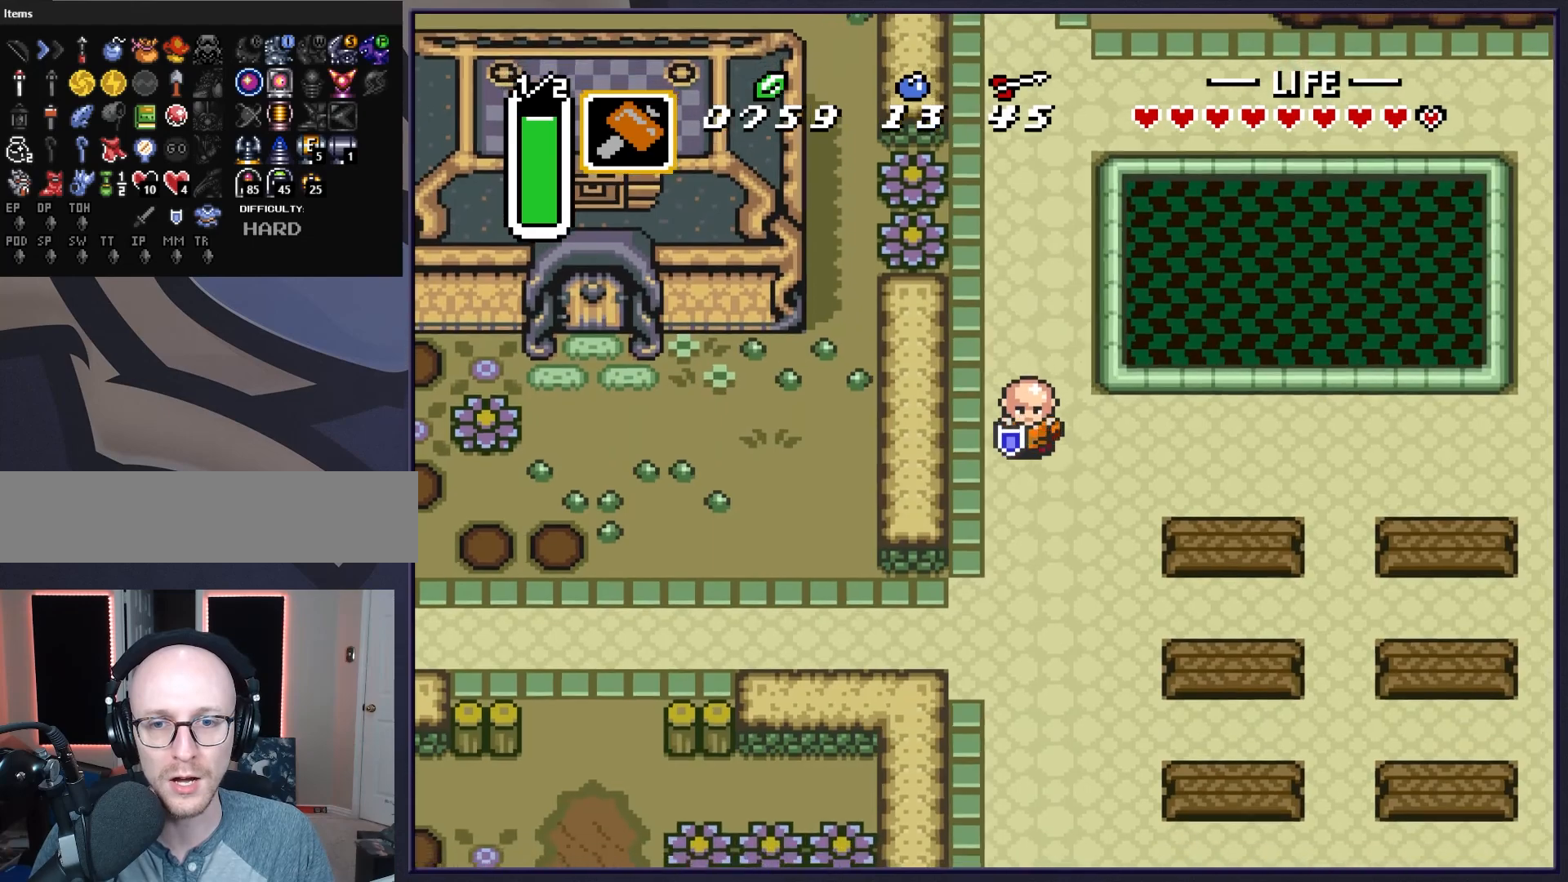
{"buttons": ["DPAD_RIGHT"], "events": [[267, "DPAD_DOWN", "up"]]}
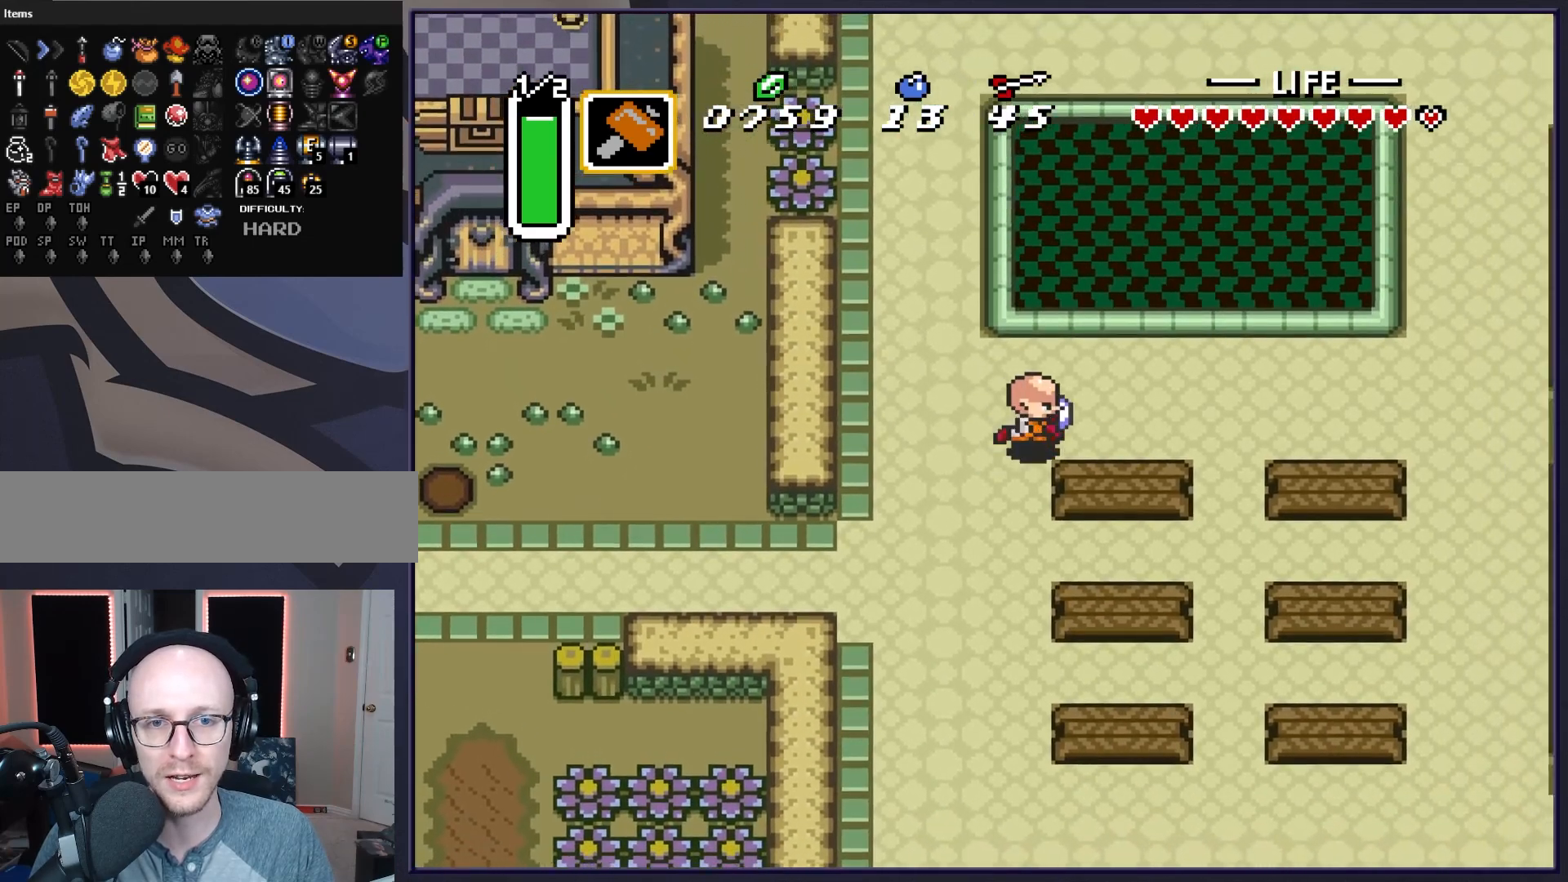
{"buttons": ["DPAD_RIGHT"], "events": []}
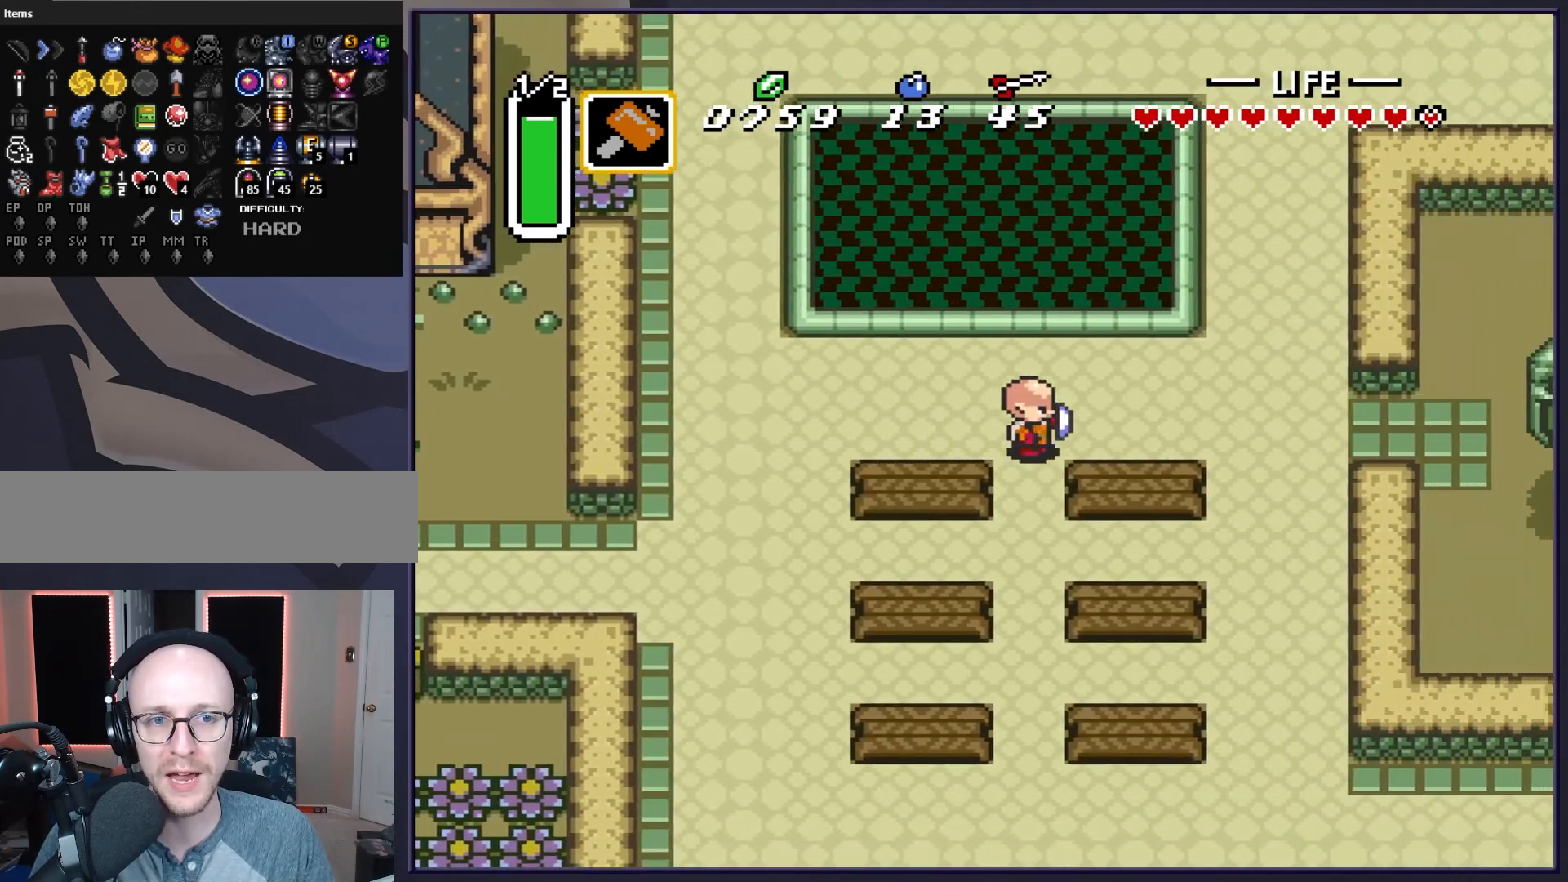
{"buttons": ["DPAD_RIGHT"], "events": []}
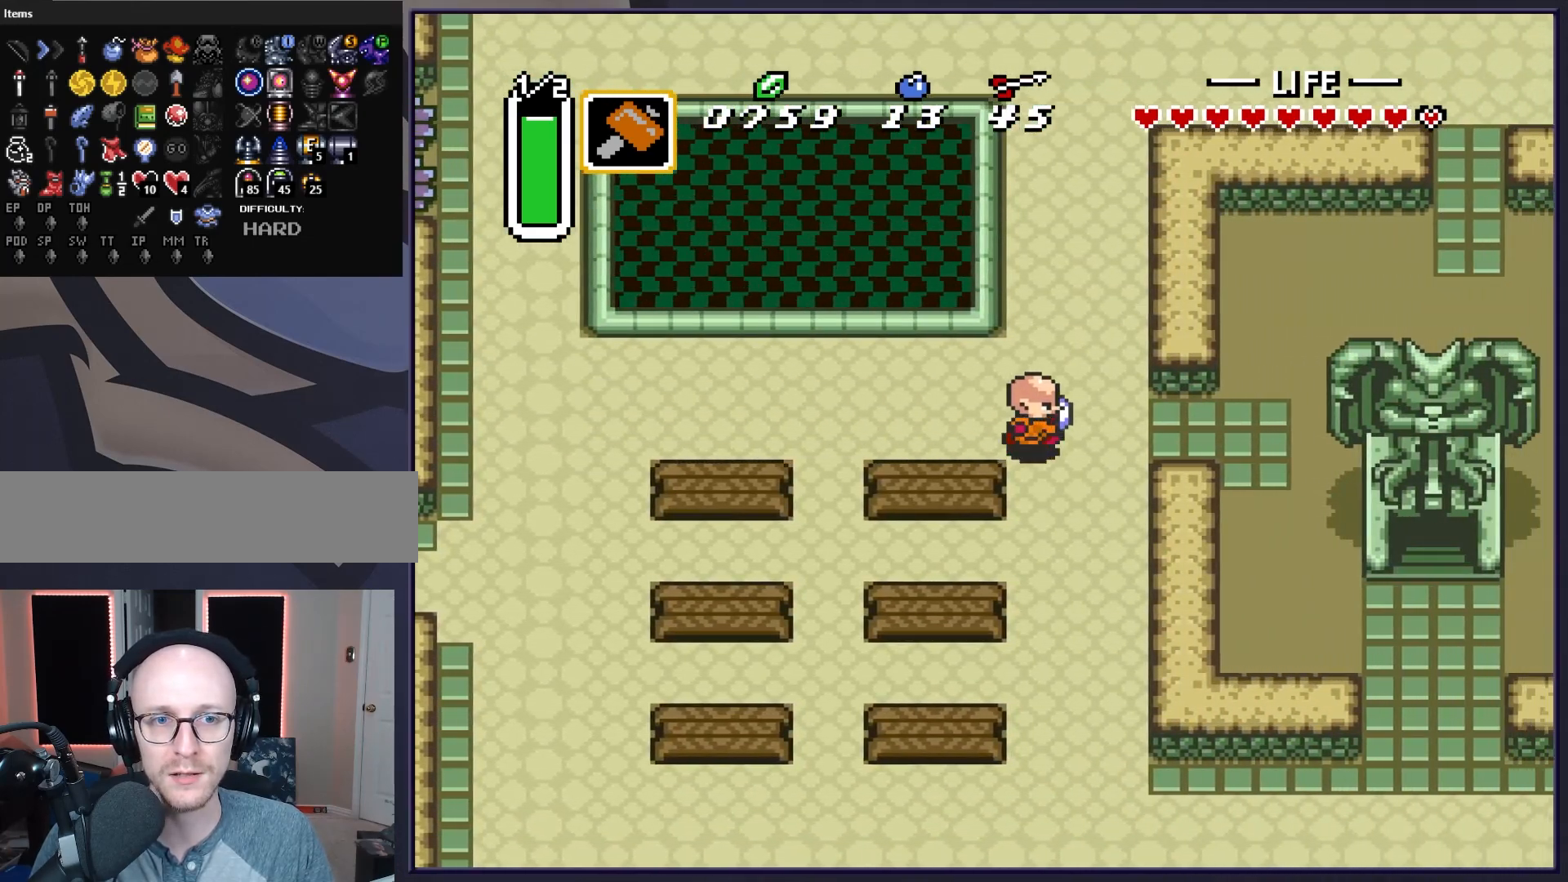
{"buttons": [], "events": [[233, "DPAD_RIGHT", "up"]]}
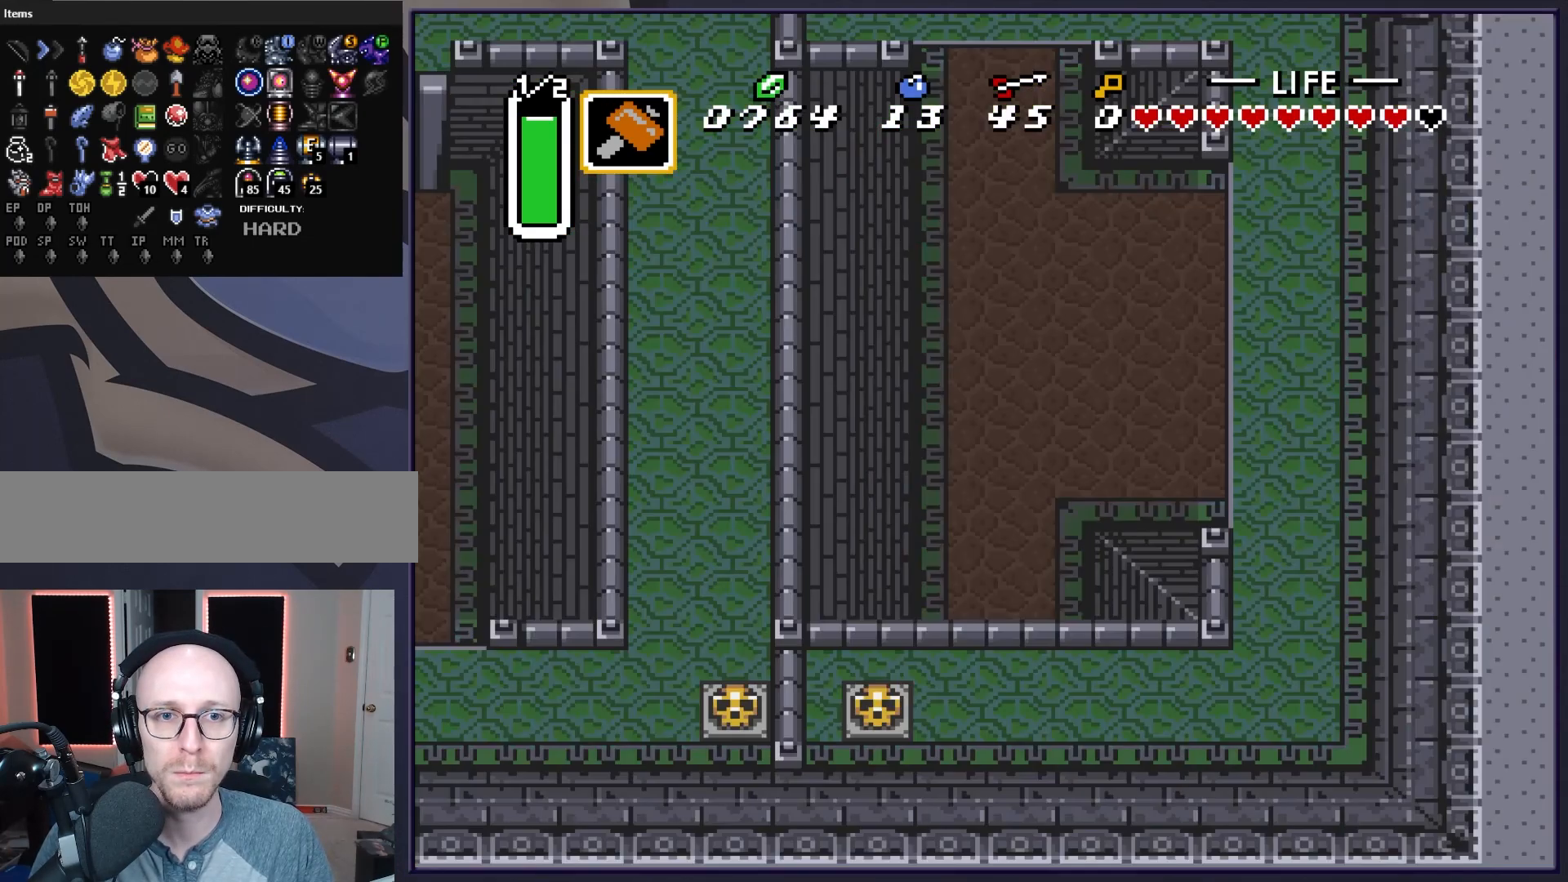
{"buttons": ["DPAD_RIGHT"], "events": [[33, "DPAD_RIGHT", "down"]]}
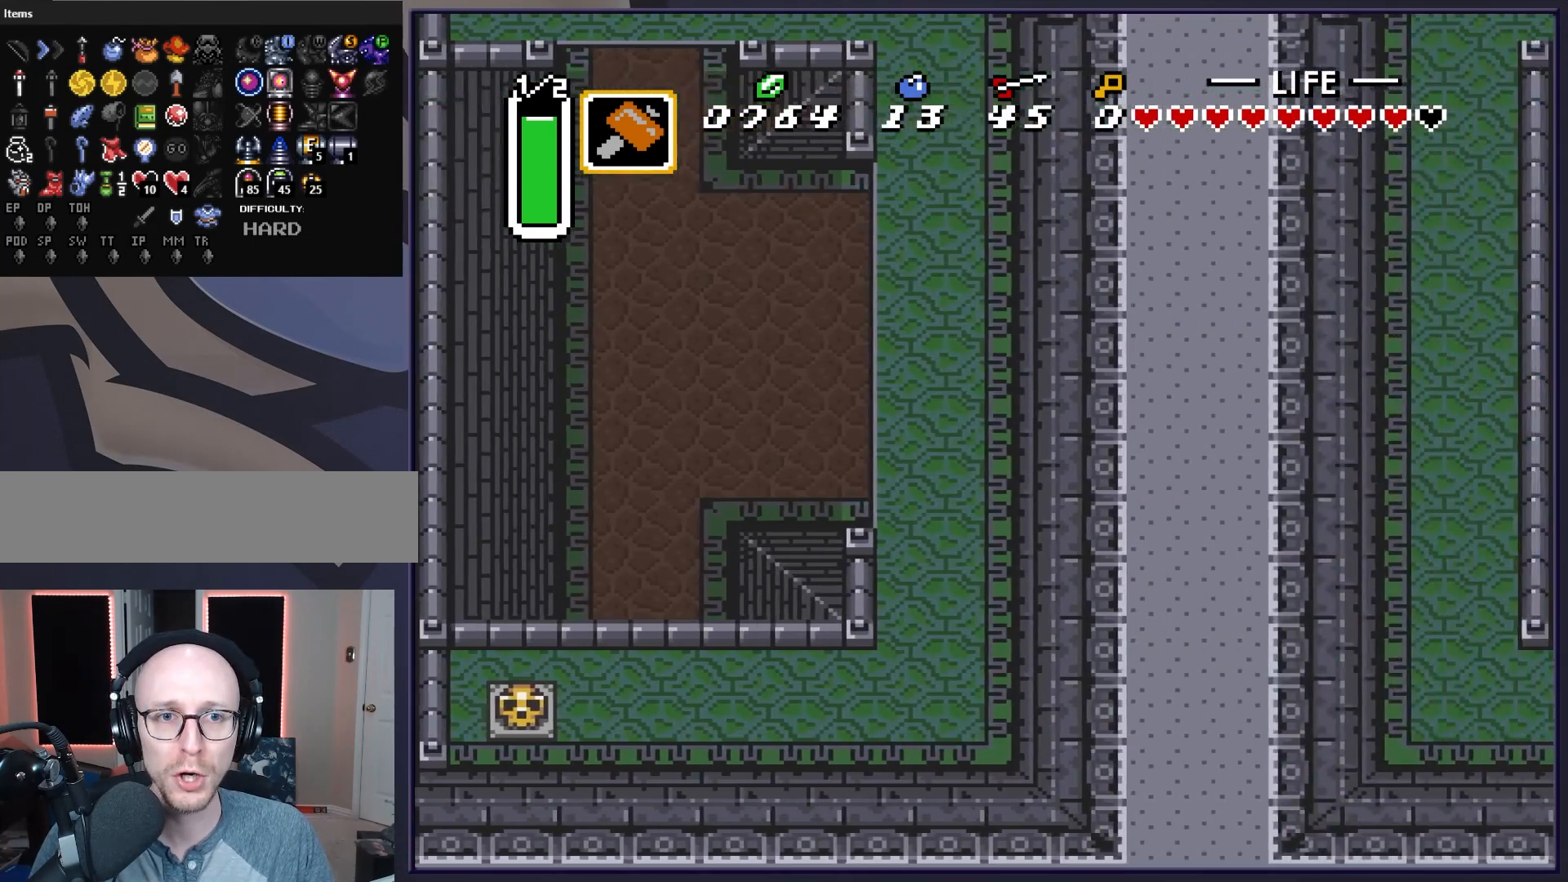
{"buttons": ["DPAD_RIGHT"], "events": []}
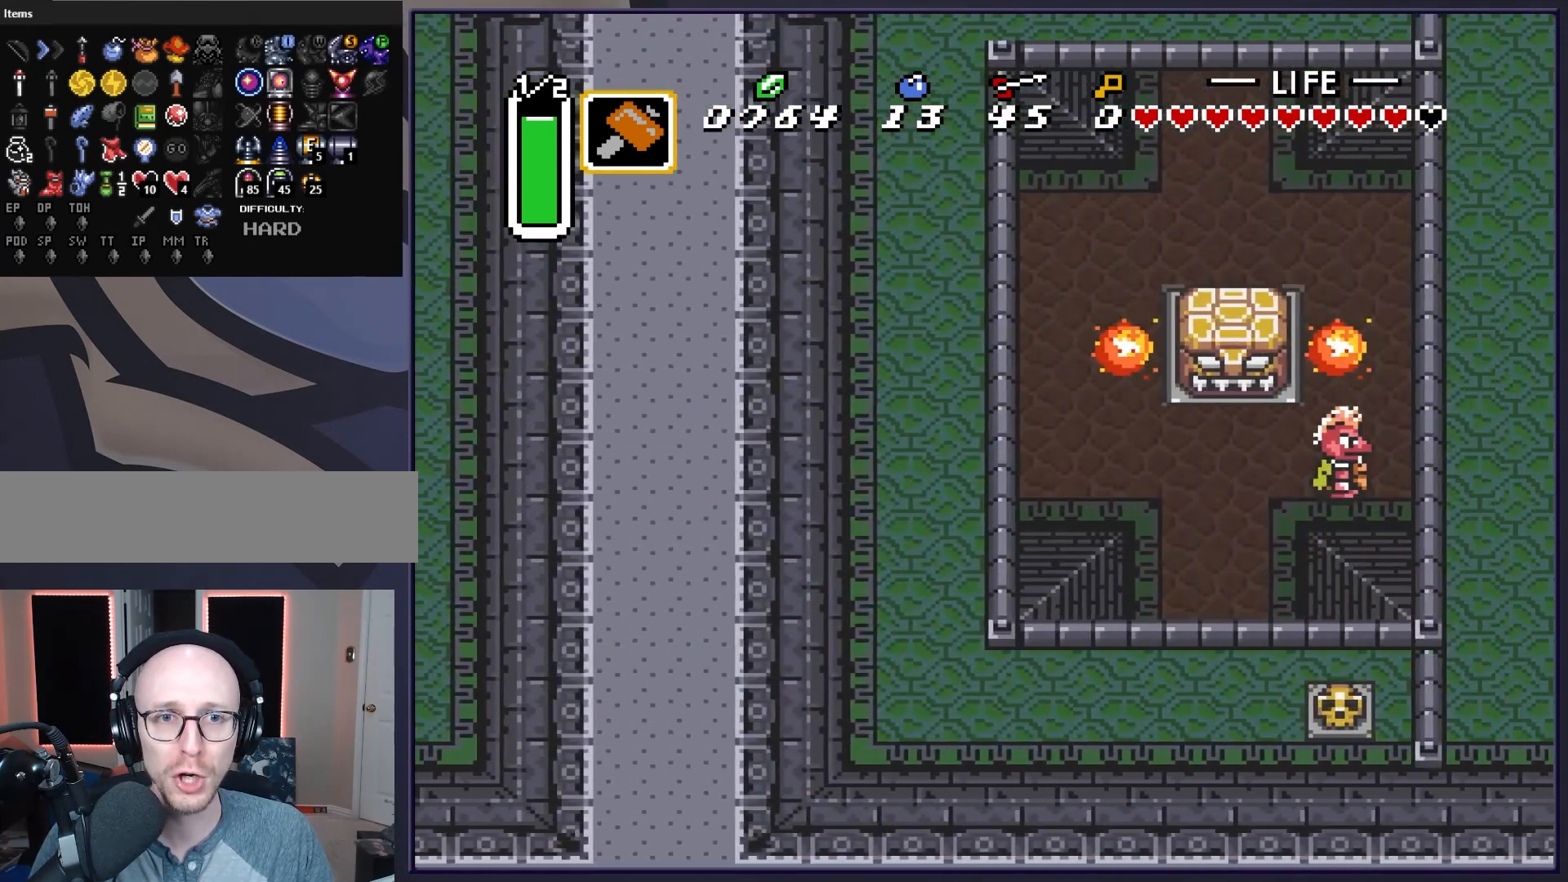
{"buttons": ["DPAD_RIGHT"], "events": []}
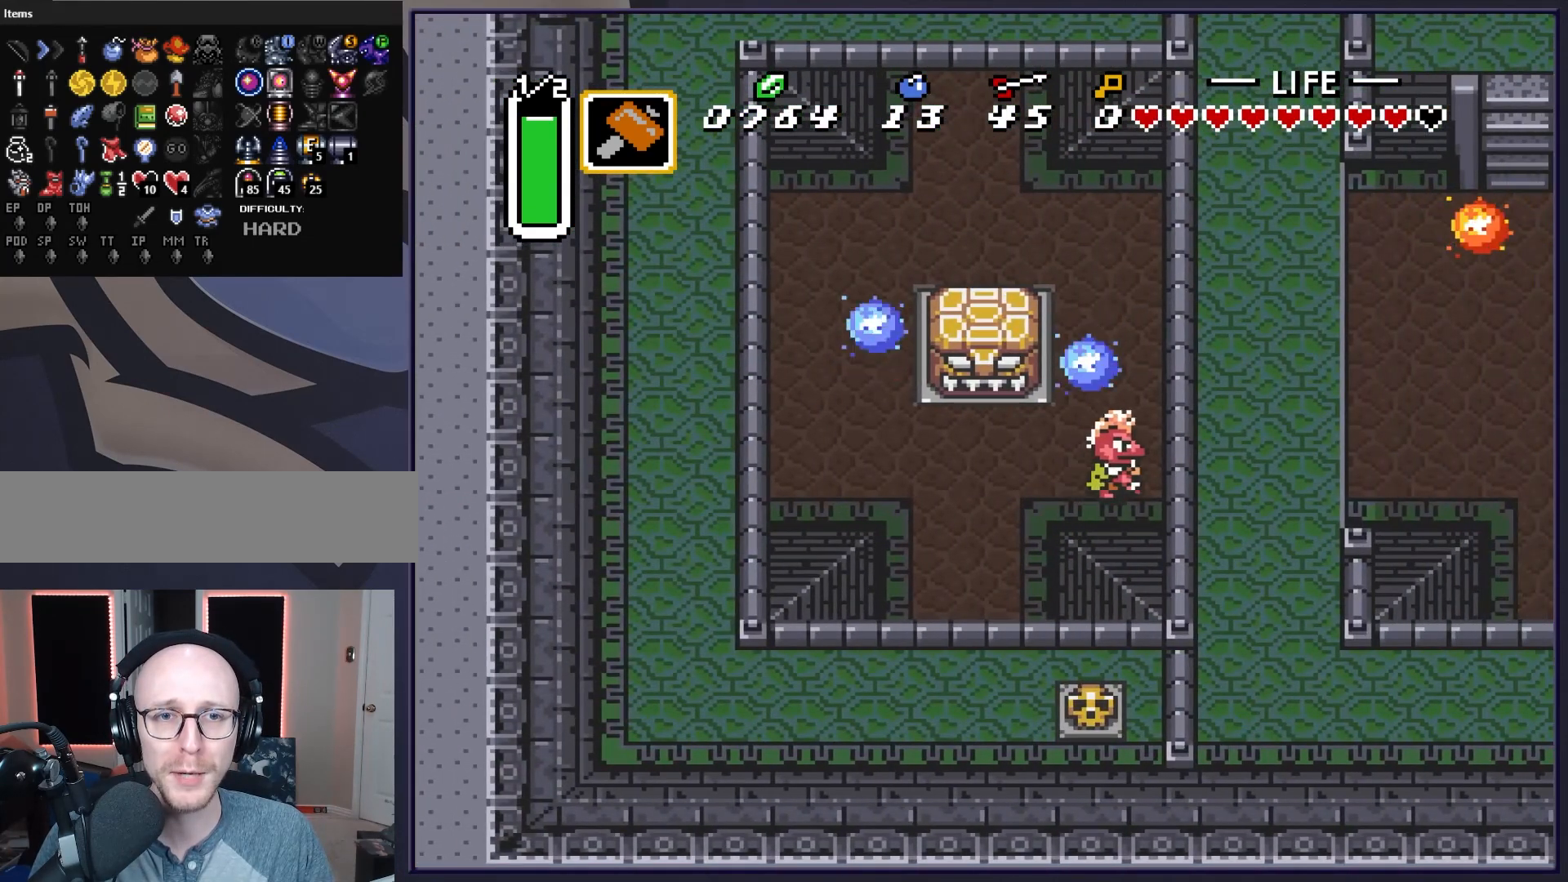
{"buttons": ["DPAD_RIGHT"], "events": []}
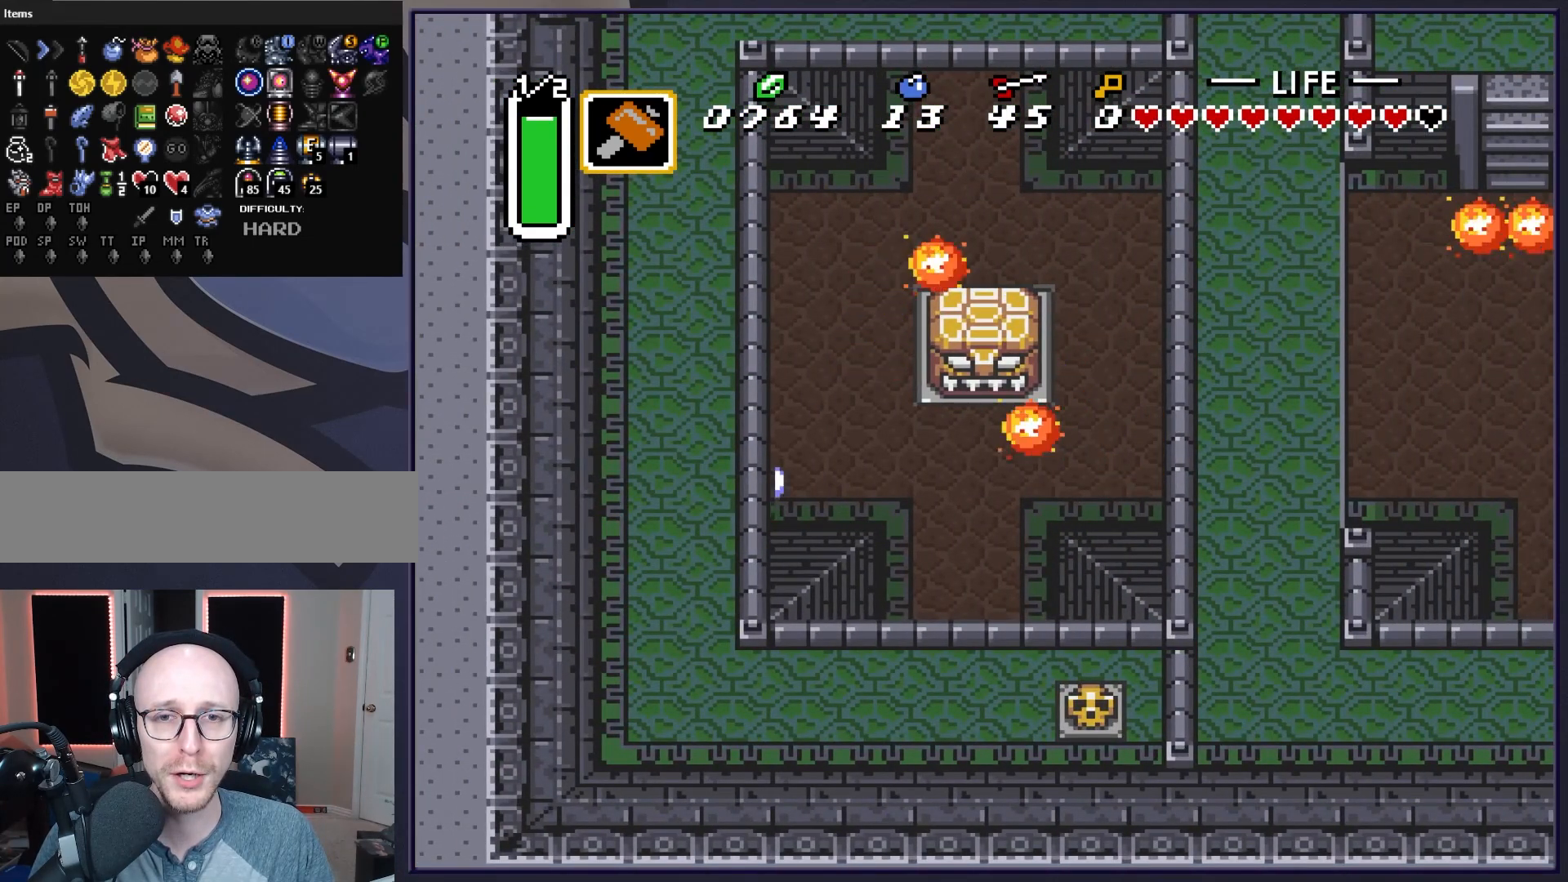
{"buttons": ["DPAD_DOWN"], "events": [[50, "DPAD_DOWN", "down"], [183, "DPAD_DOWN", "up"], [350, "DPAD_DOWN", "down"], [450, "DPAD_RIGHT", "up"]]}
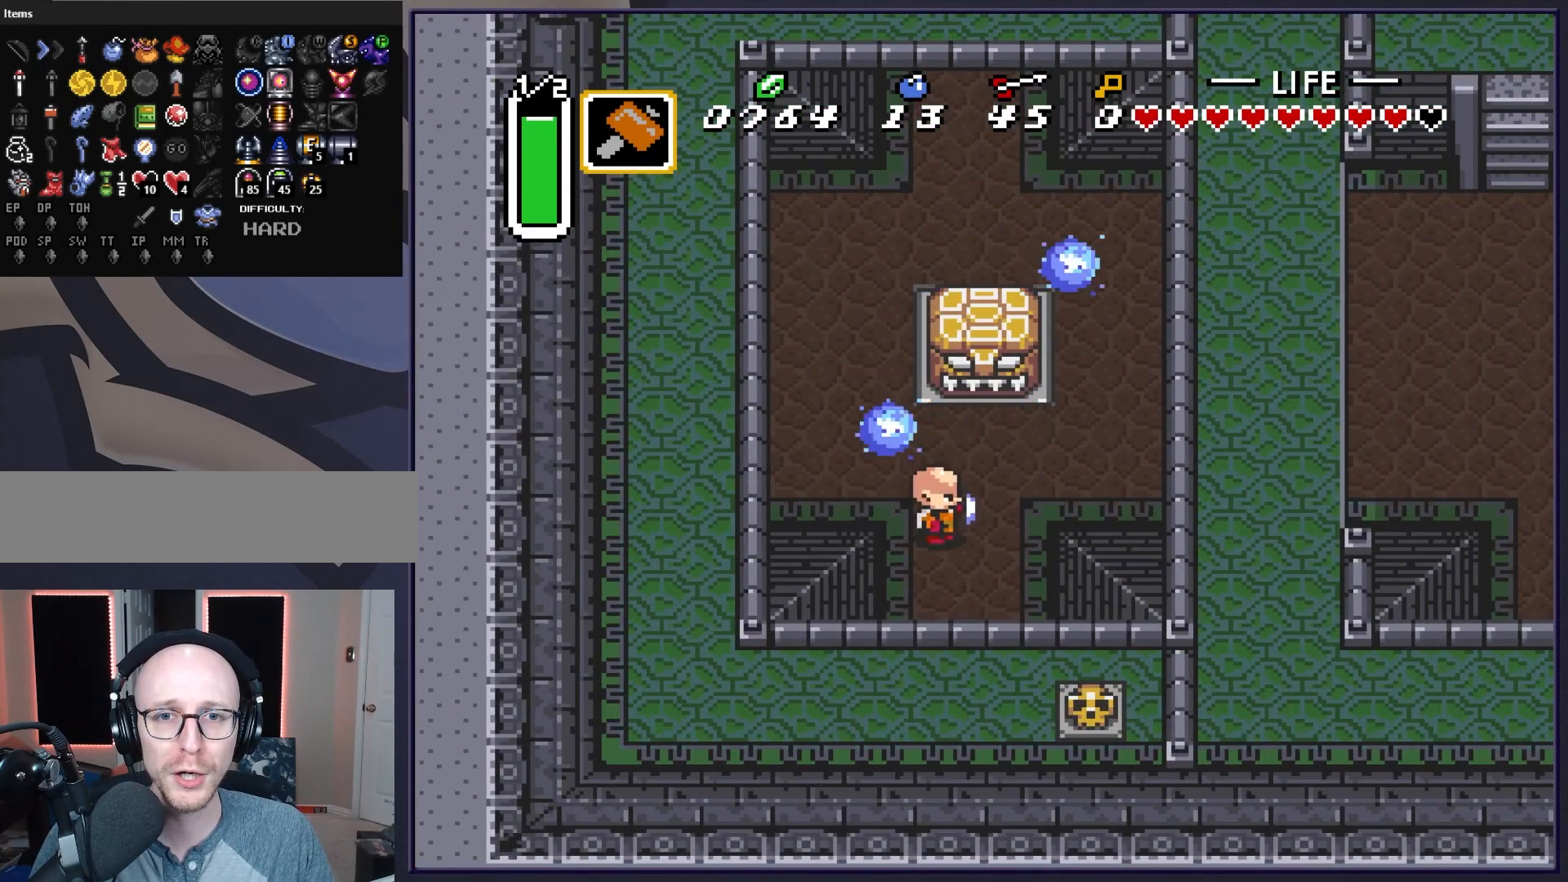
{"buttons": ["DPAD_DOWN"], "events": []}